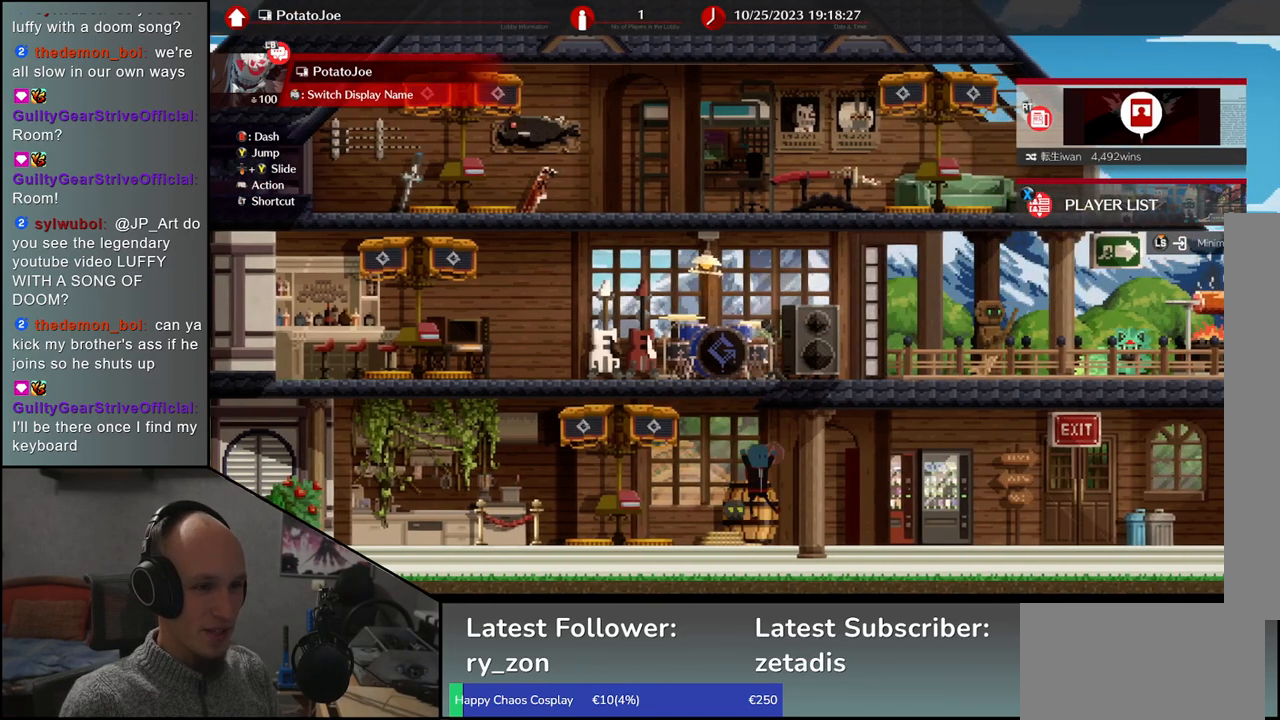
Gameplay with a controller (arcade stick); each line is a JSON object with the inputs held at the frame after it. "events" lists button and stick changes between this image and that frame as [ms after this image, input, new state], when the widget could be followed in between. Not read: L3 R3 other_buttons.
{"buttons": [], "left_stick": "left", "events": [[483, "left_stick", "left"]]}
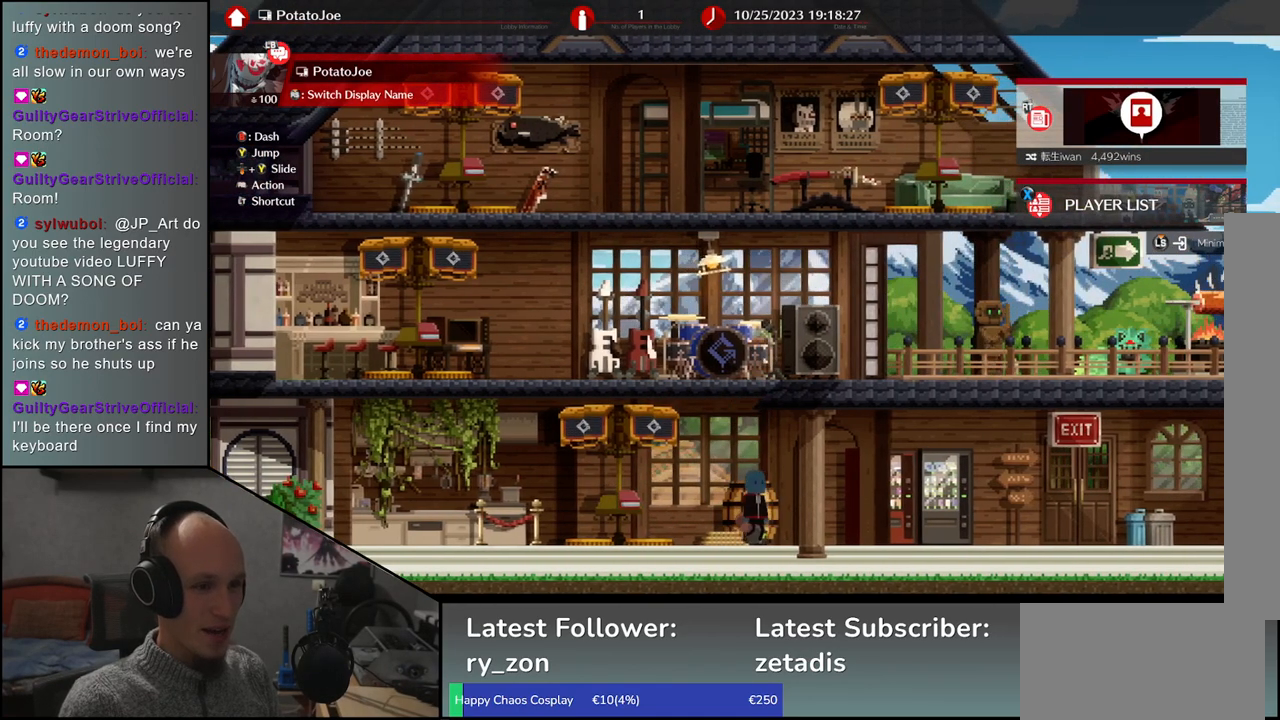
{"buttons": [], "left_stick": "center", "events": [[117, "left_stick", "center"]]}
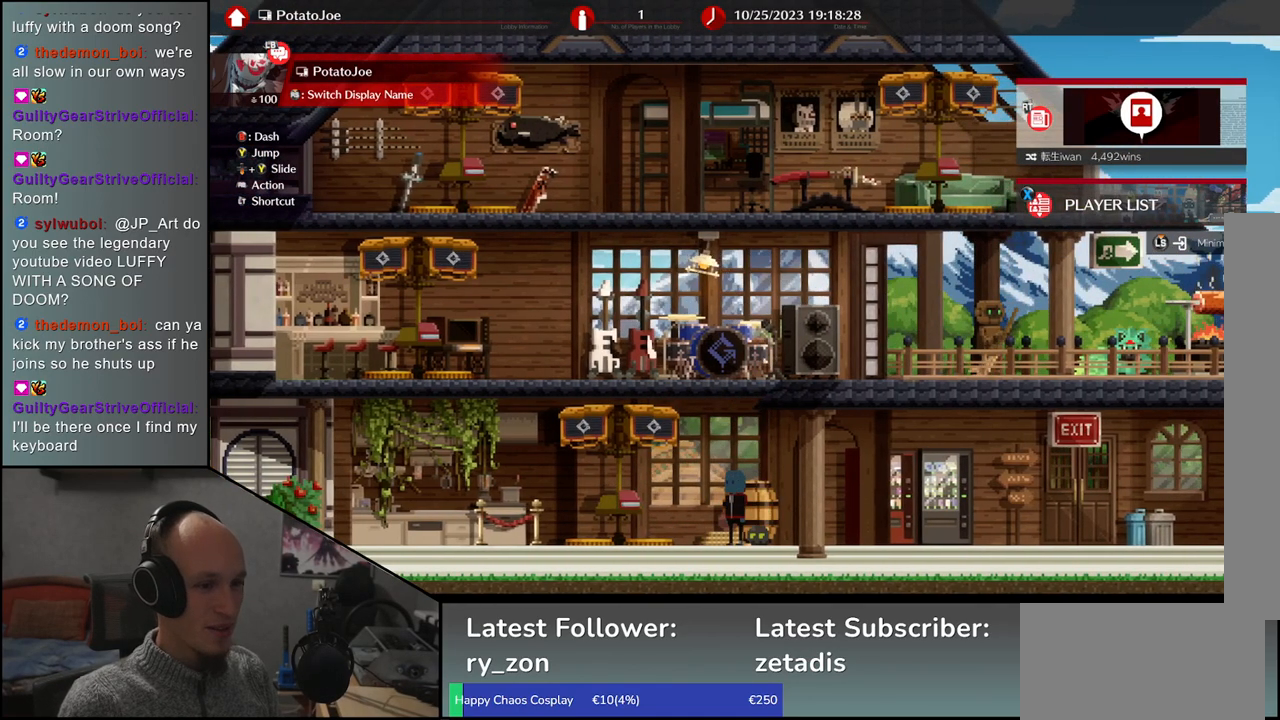
{"buttons": [], "left_stick": "center", "events": []}
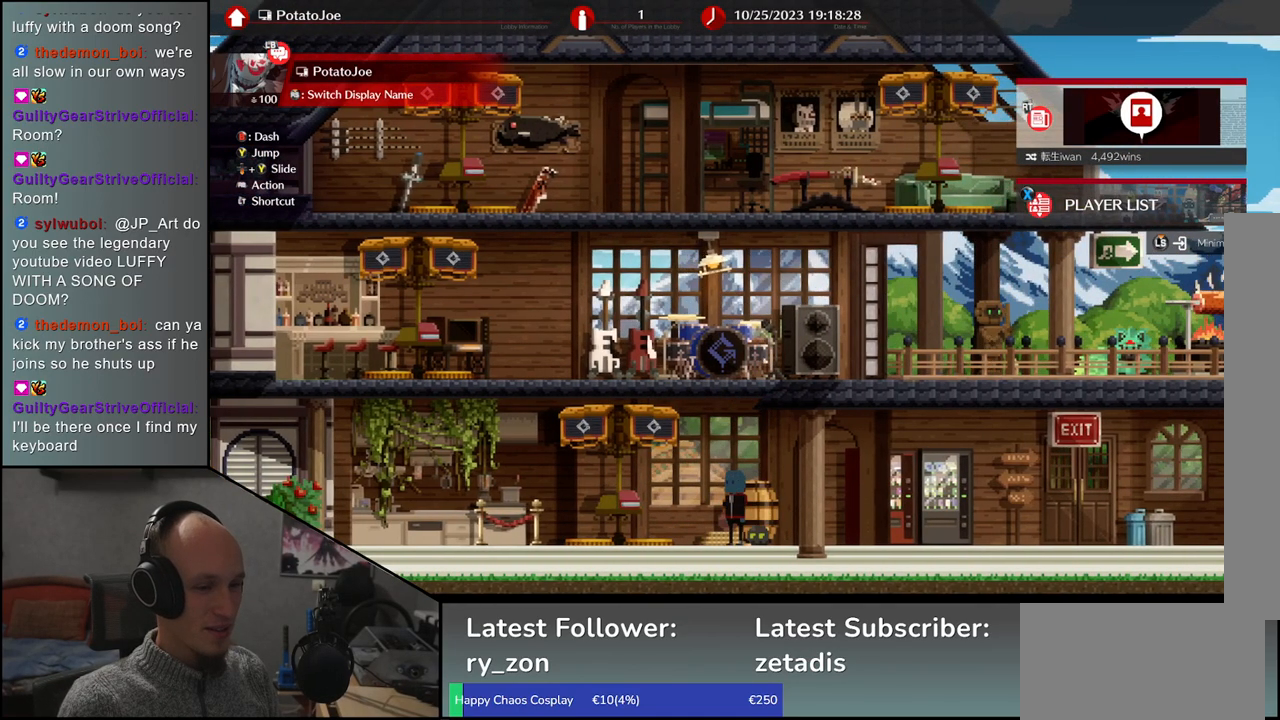
{"buttons": [], "left_stick": "center", "events": [[33, "TRIANGLE", "down"], [117, "TRIANGLE", "up"], [400, "R1", "down"], [500, "R1", "up"]]}
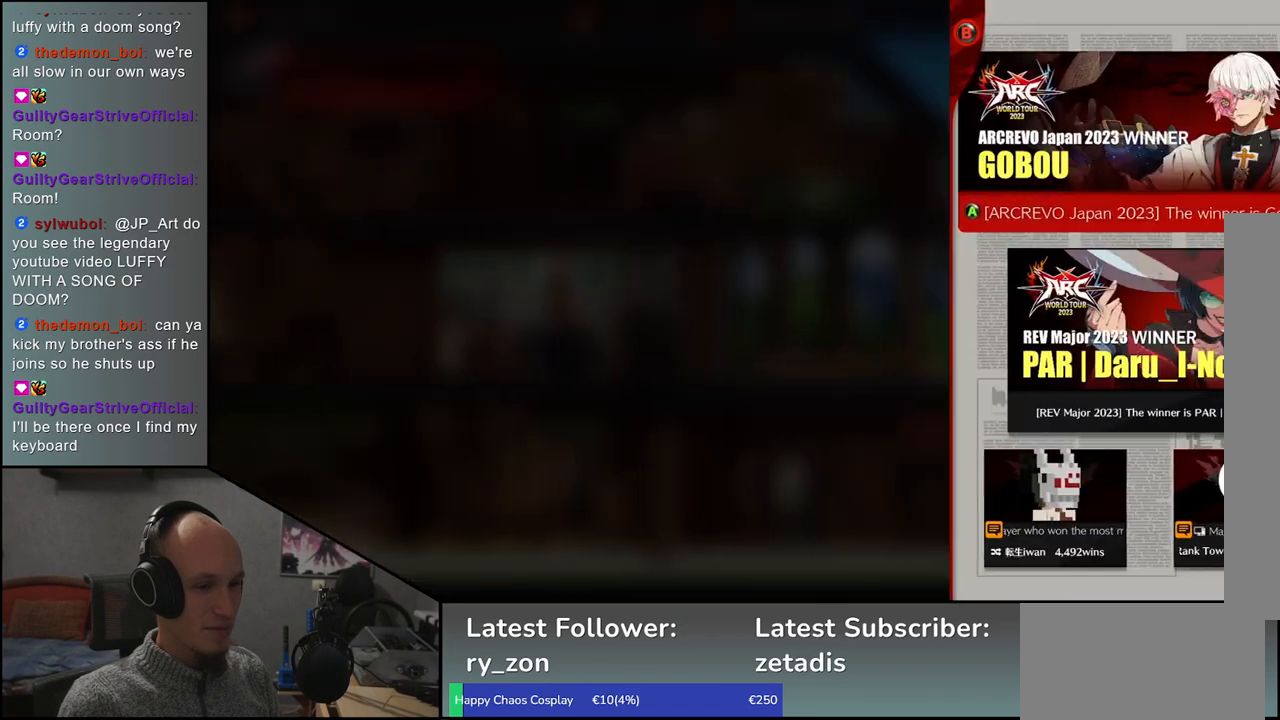
{"buttons": [], "left_stick": "center", "events": []}
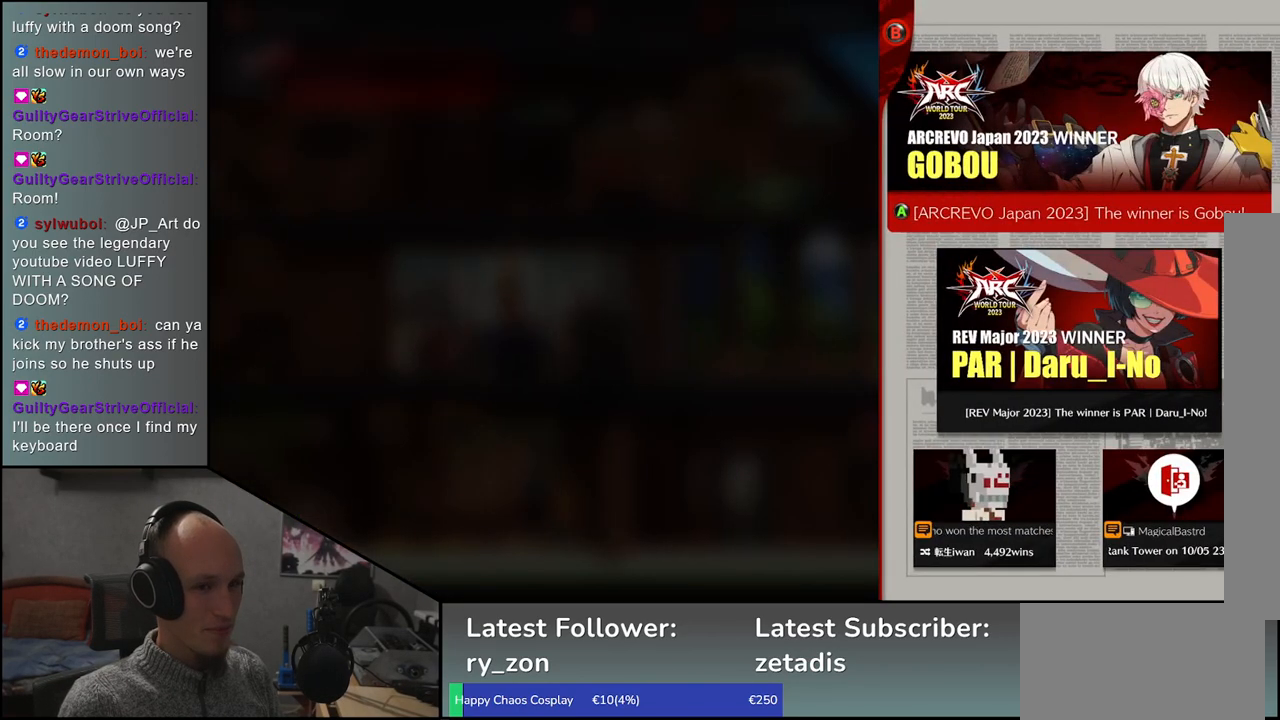
{"buttons": [], "left_stick": "center", "events": [[17, "R1", "down"], [117, "R1", "up"]]}
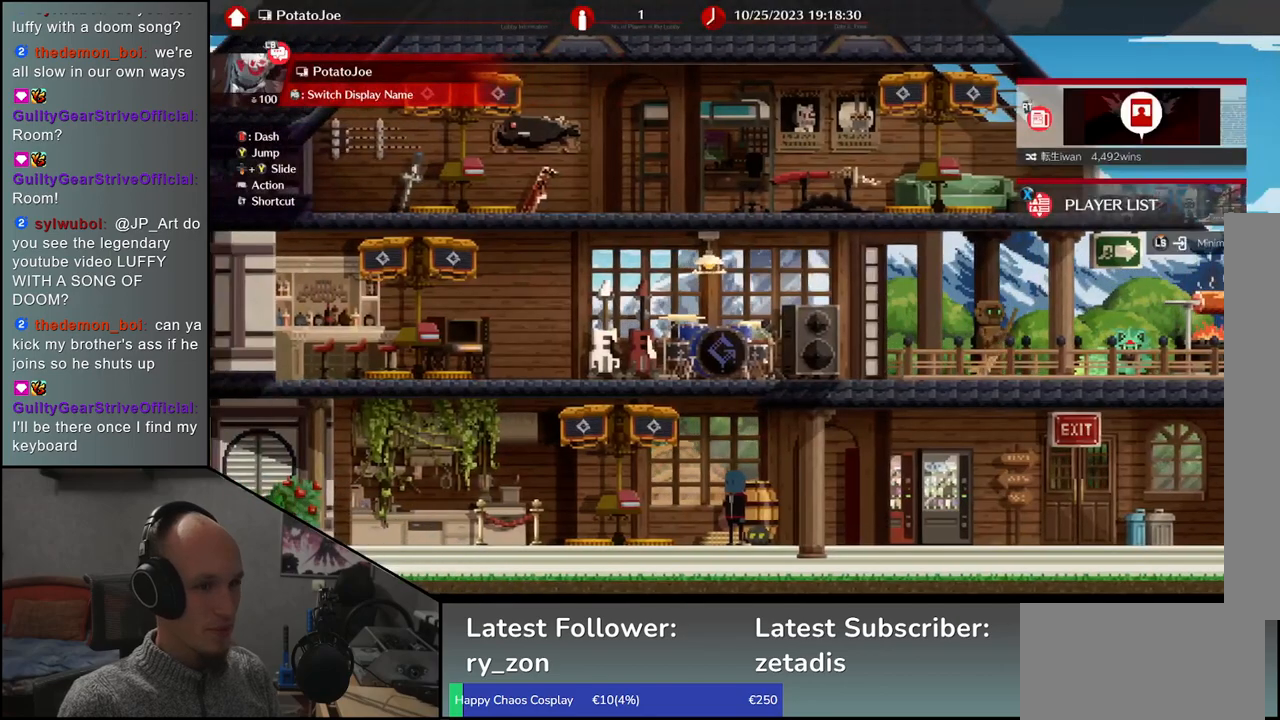
{"buttons": ["L1"], "left_stick": "center", "events": [[100, "L1", "down"], [217, "L1", "up"], [467, "L1", "down"]]}
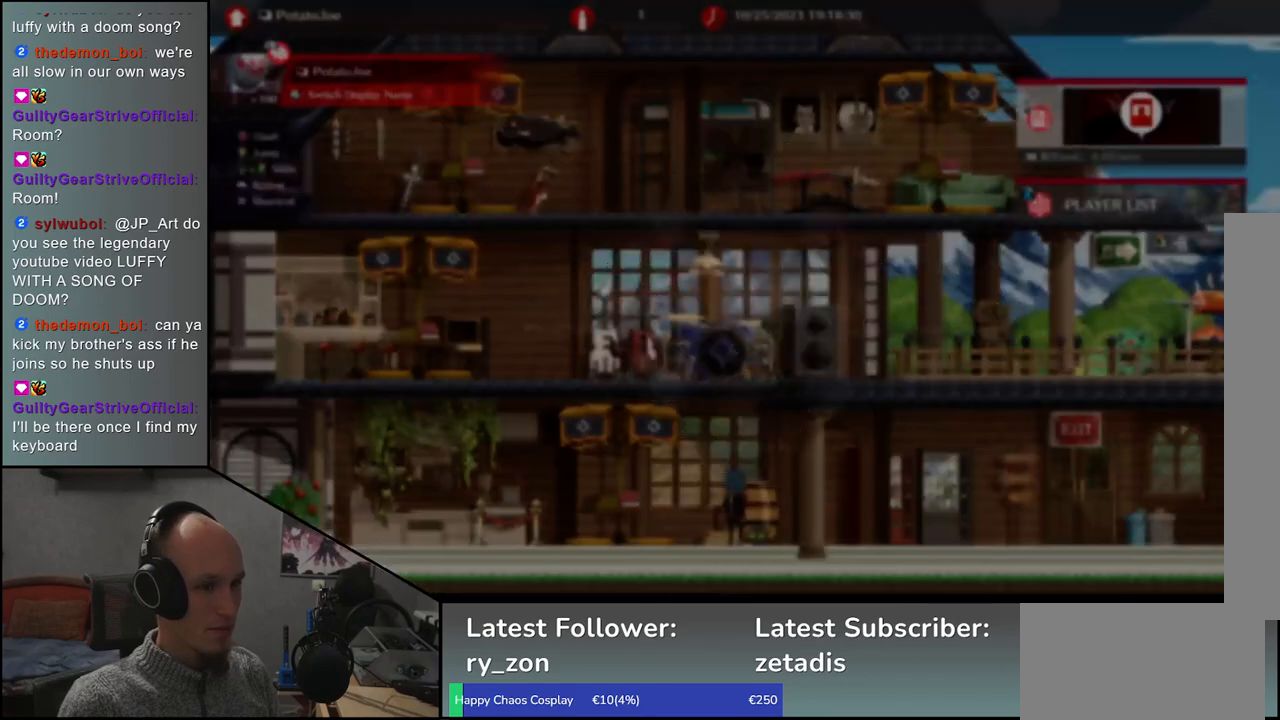
{"buttons": [], "left_stick": "center", "events": [[83, "L1", "up"]]}
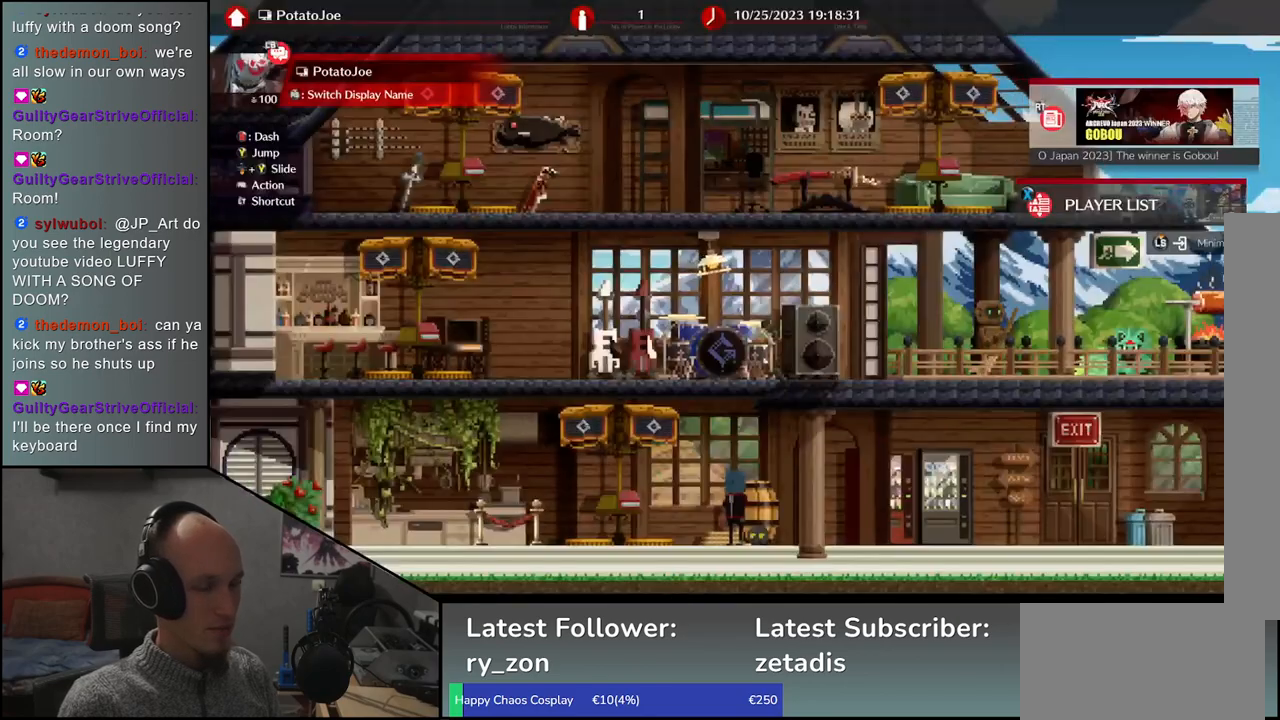
{"buttons": [], "left_stick": "center", "events": [[83, "L2", "down"], [117, "L2", "up"]]}
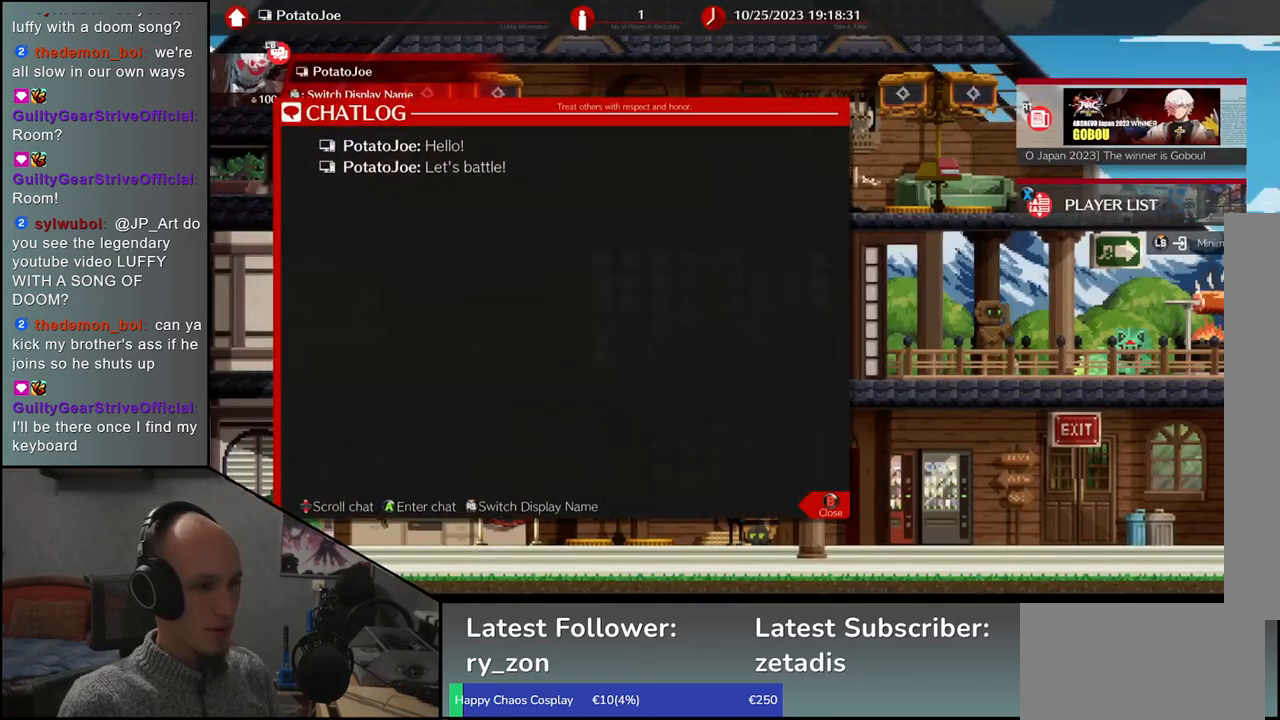
{"buttons": ["R2"], "left_stick": "center", "events": [[67, "L2", "down"], [200, "L2", "up"], [433, "R2", "down"]]}
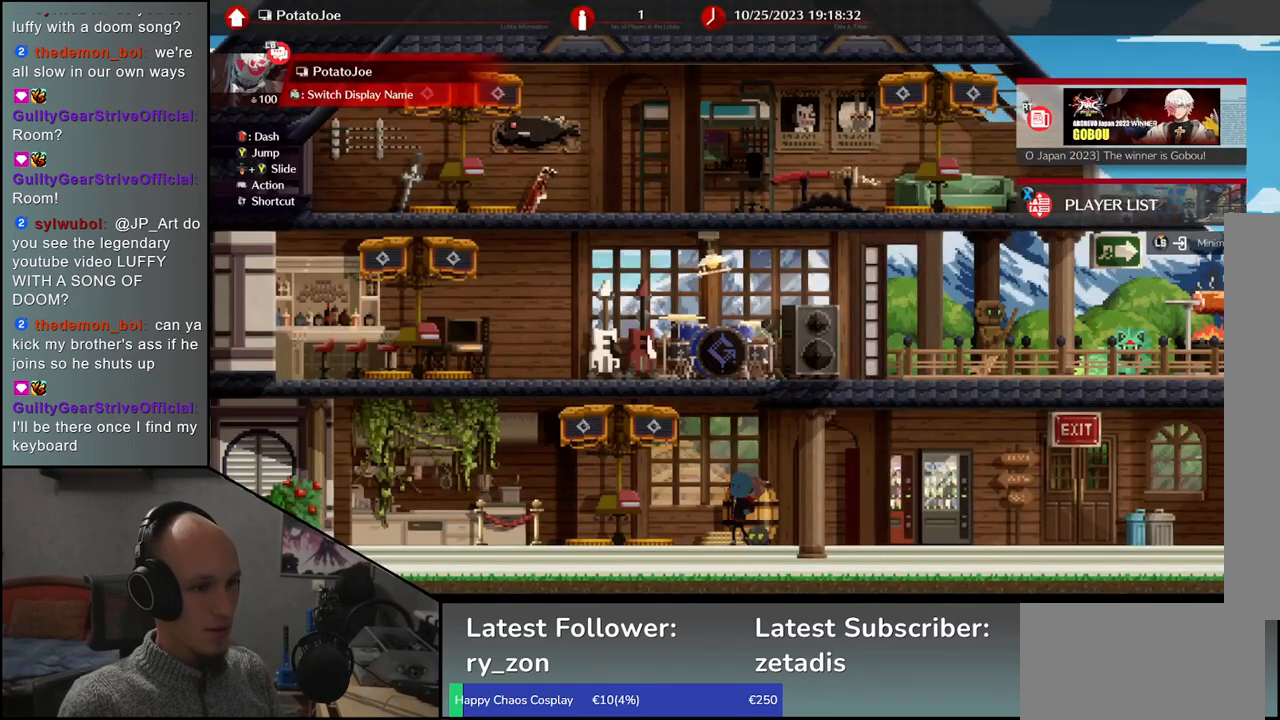
{"buttons": [], "left_stick": "center", "events": [[50, "R2", "up"]]}
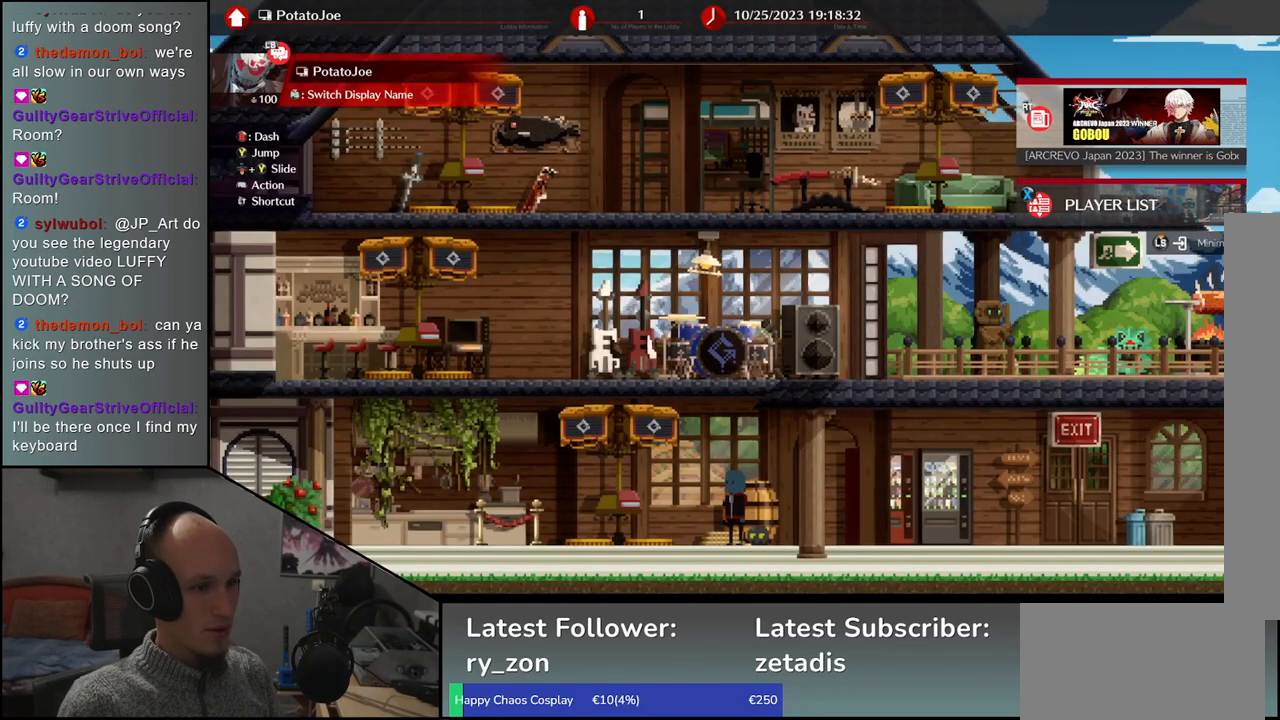
{"buttons": [], "left_stick": "center", "events": []}
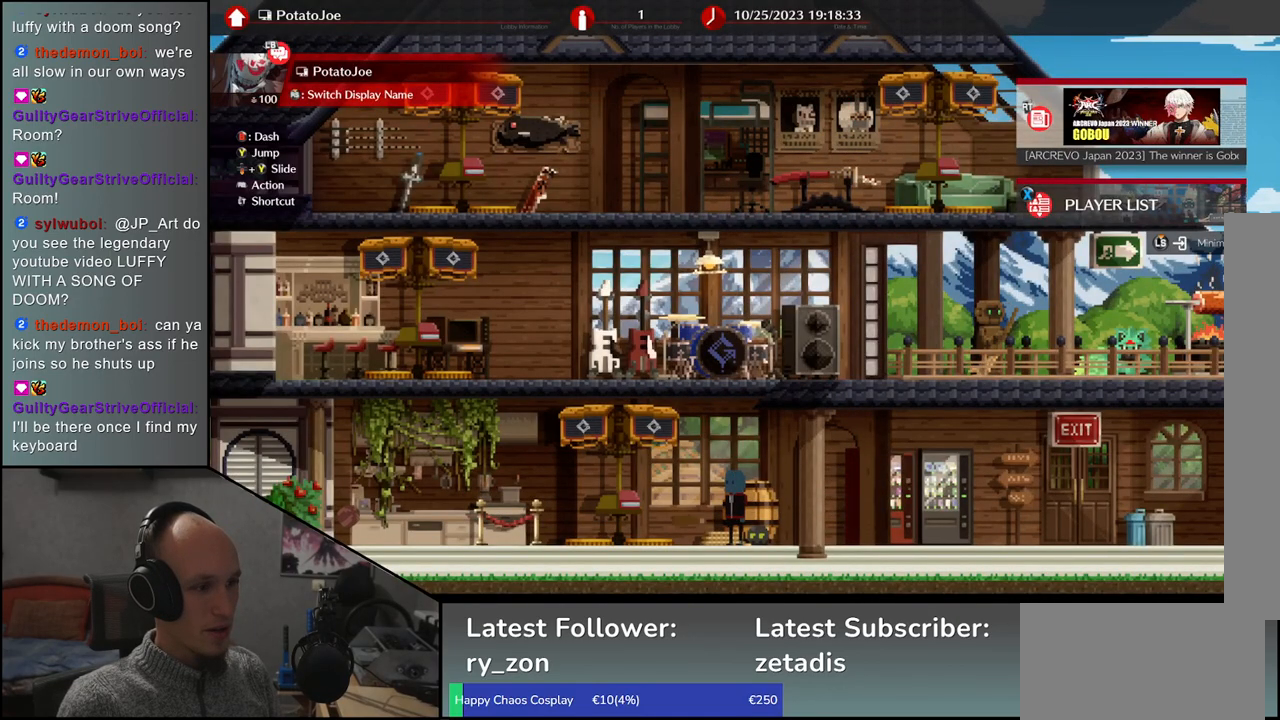
{"buttons": [], "left_stick": "center", "events": [[17, "R2", "down"], [133, "R2", "up"]]}
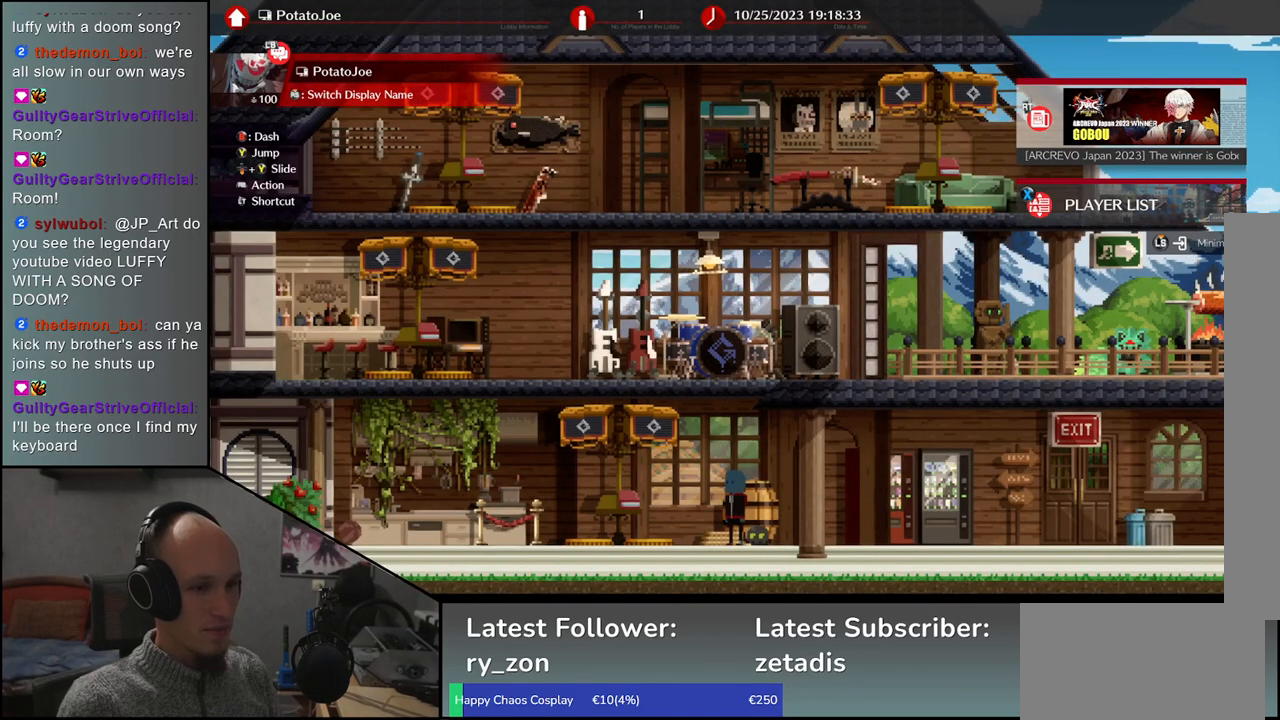
{"buttons": [], "left_stick": "center", "events": [[67, "R2", "down"], [183, "R2", "up"]]}
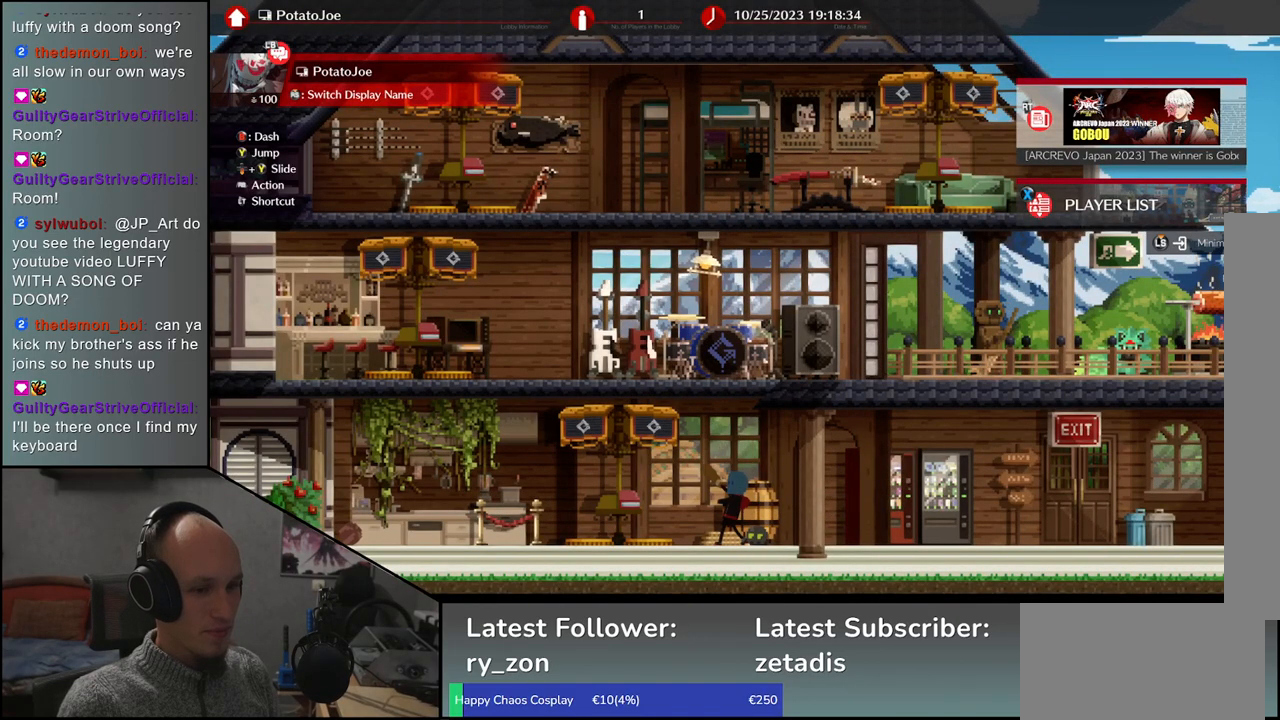
{"buttons": [], "left_stick": "center", "events": []}
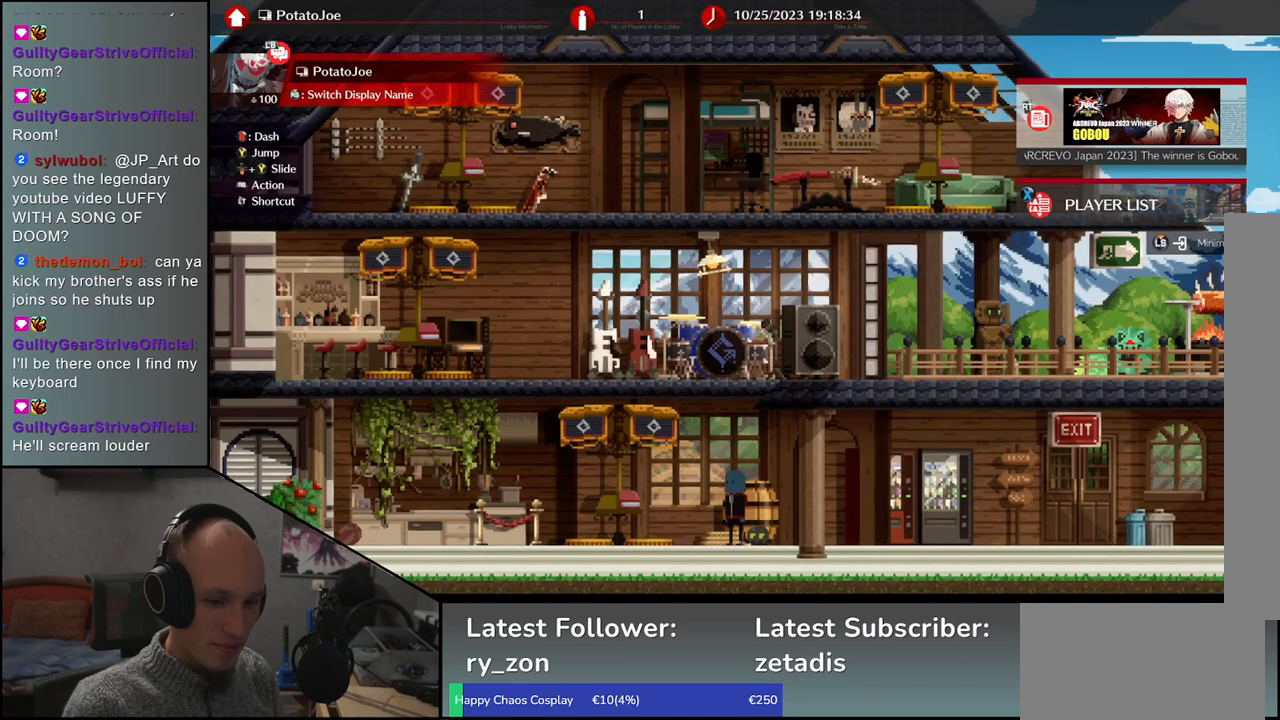
{"buttons": [], "left_stick": "center", "events": []}
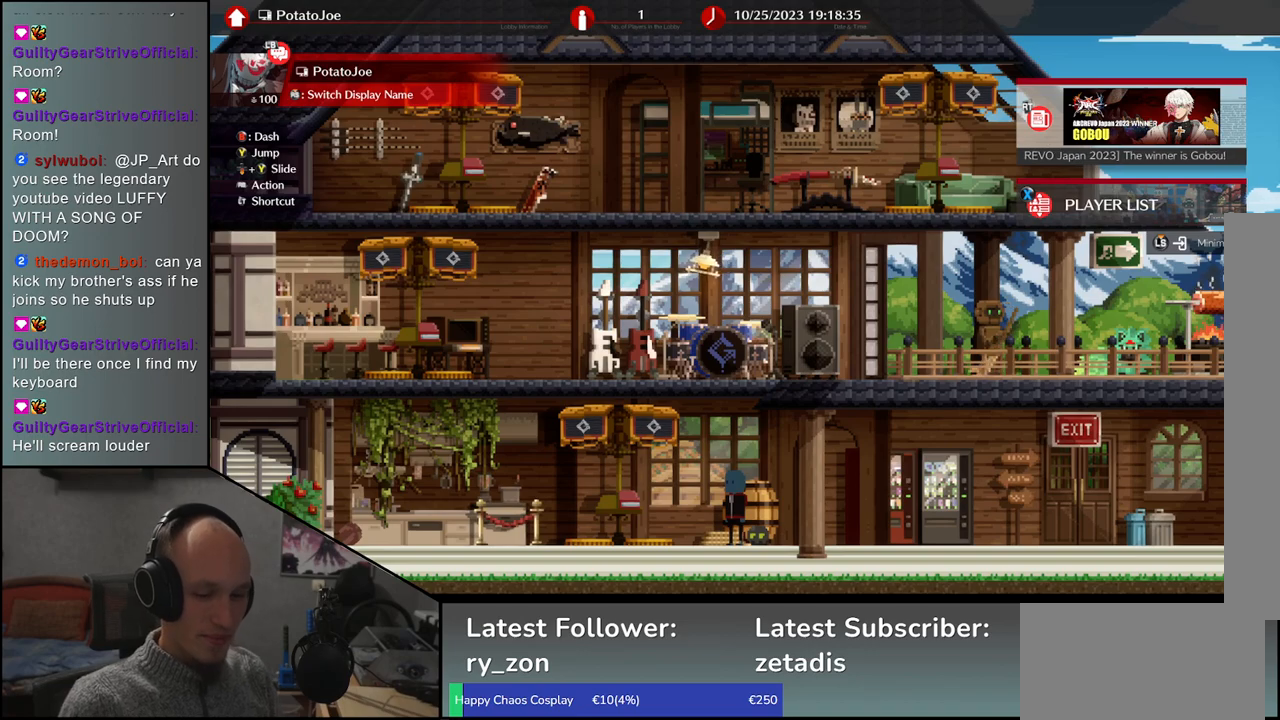
{"buttons": [], "left_stick": "center", "events": []}
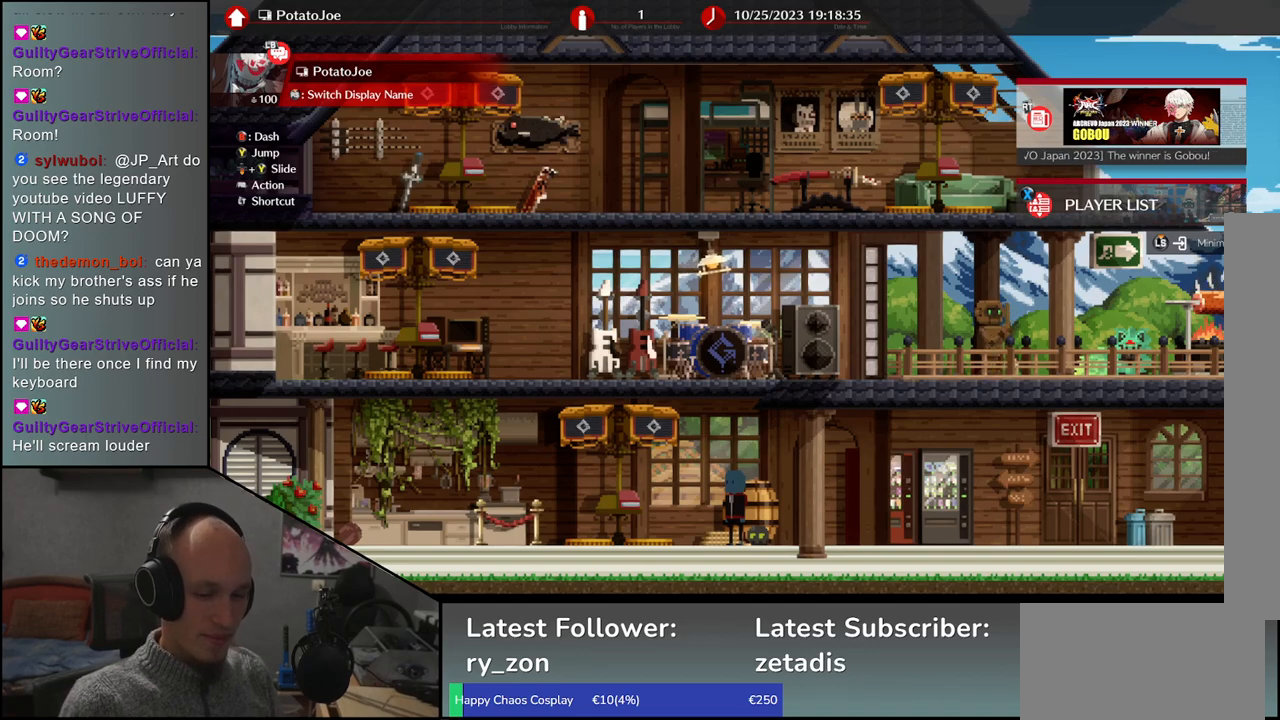
{"buttons": [], "left_stick": "center", "events": []}
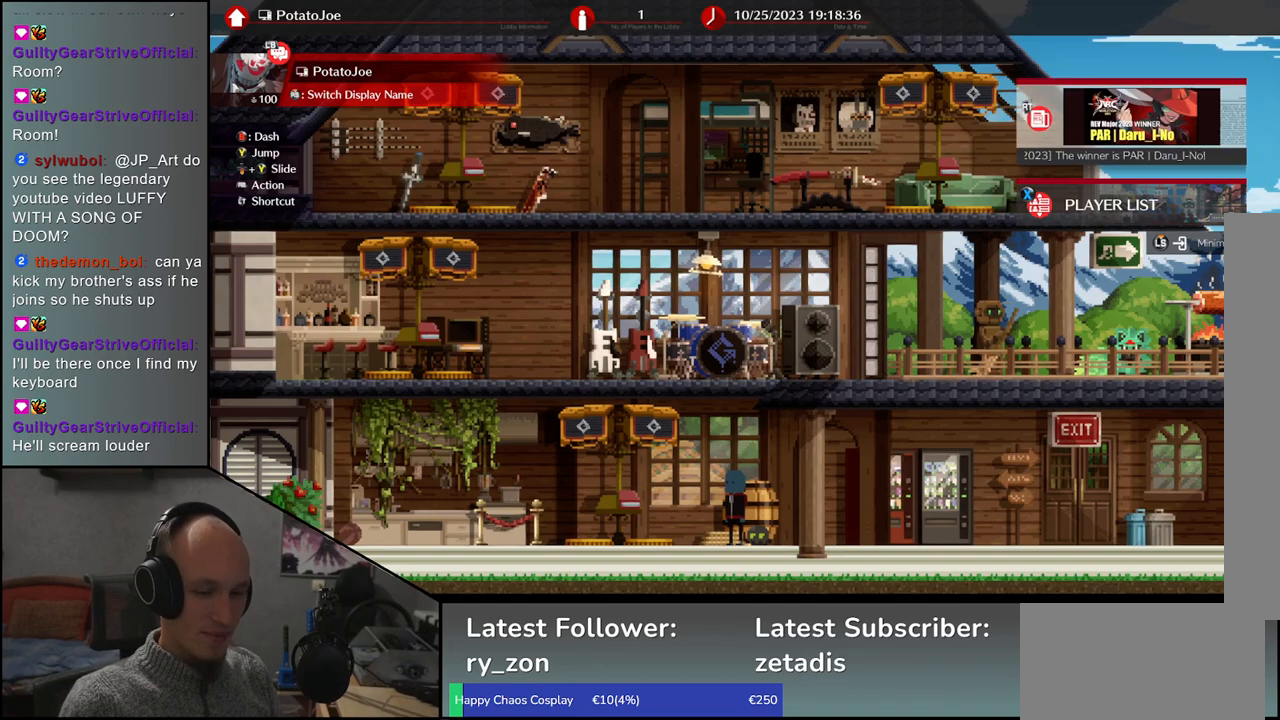
{"buttons": [], "left_stick": "center", "events": []}
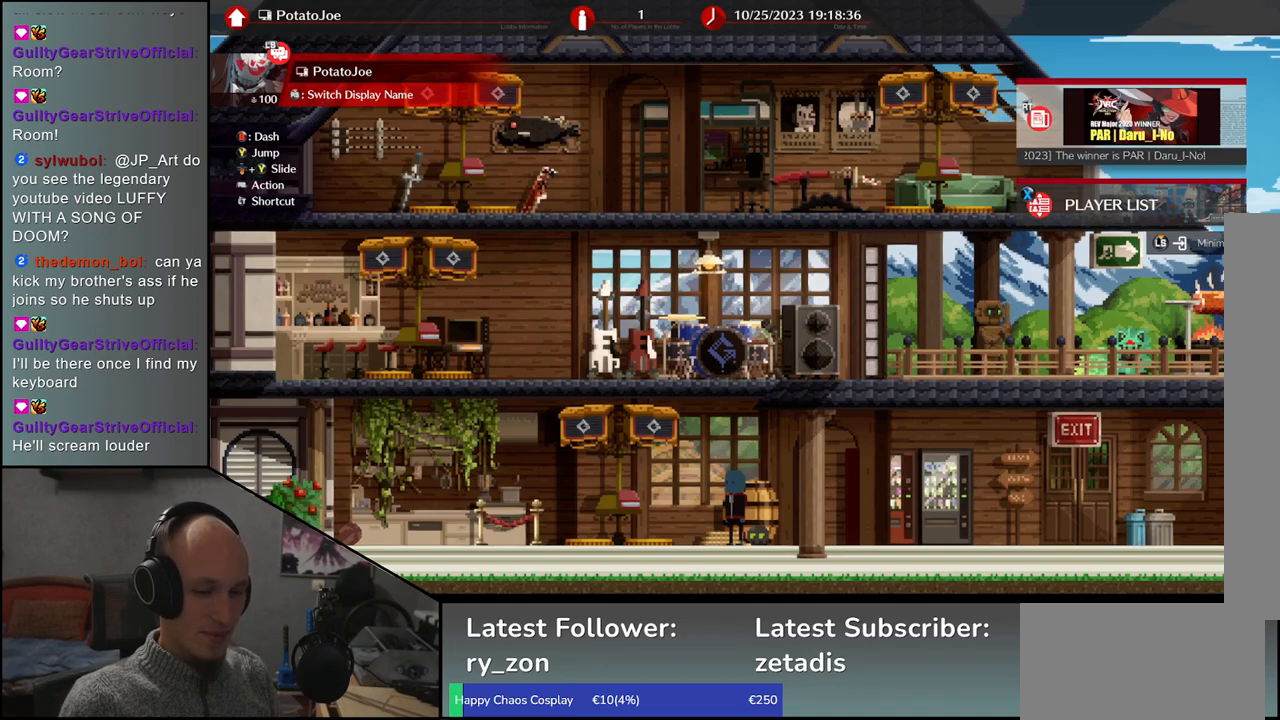
{"buttons": [], "left_stick": "center", "events": []}
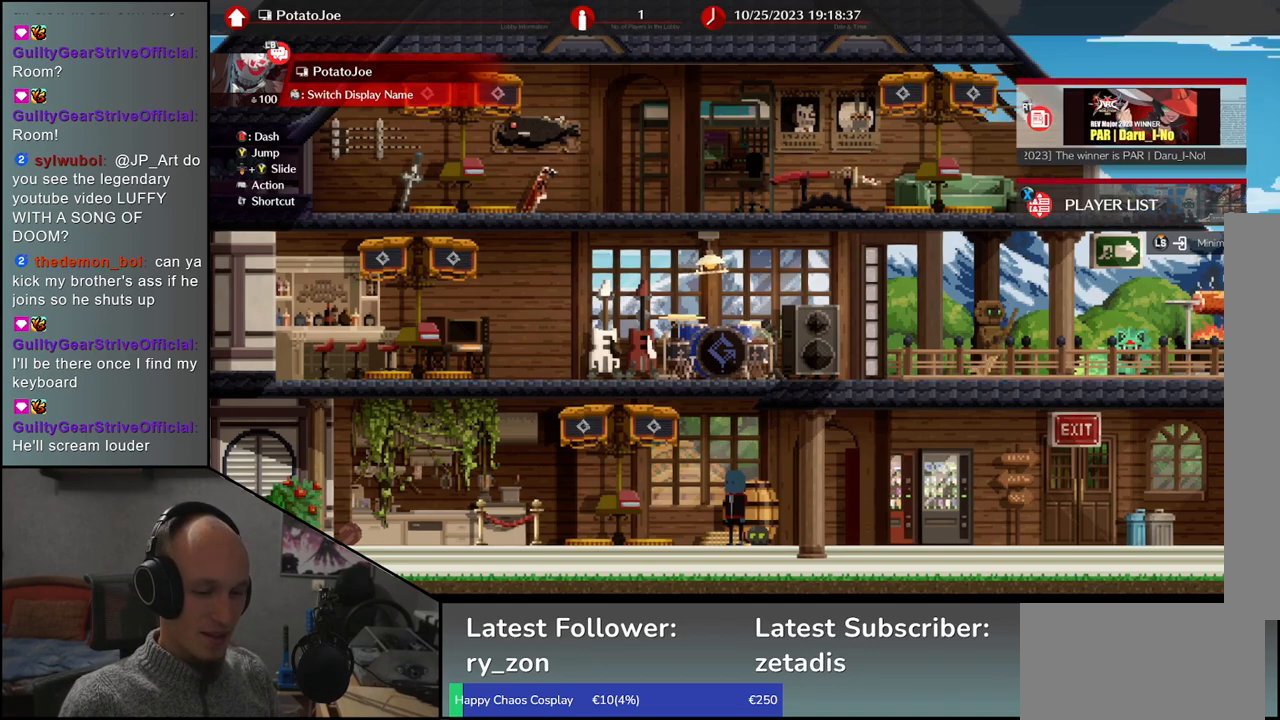
{"buttons": [], "left_stick": "center", "events": []}
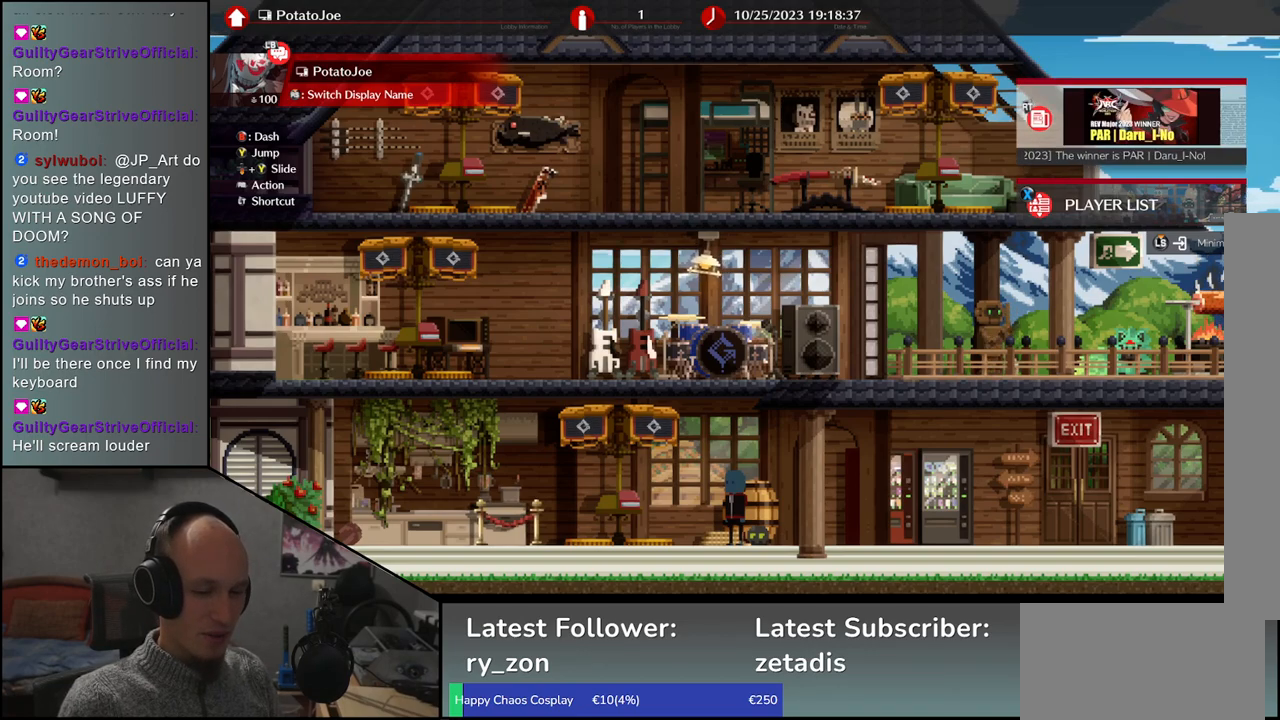
{"buttons": [], "left_stick": "center", "events": []}
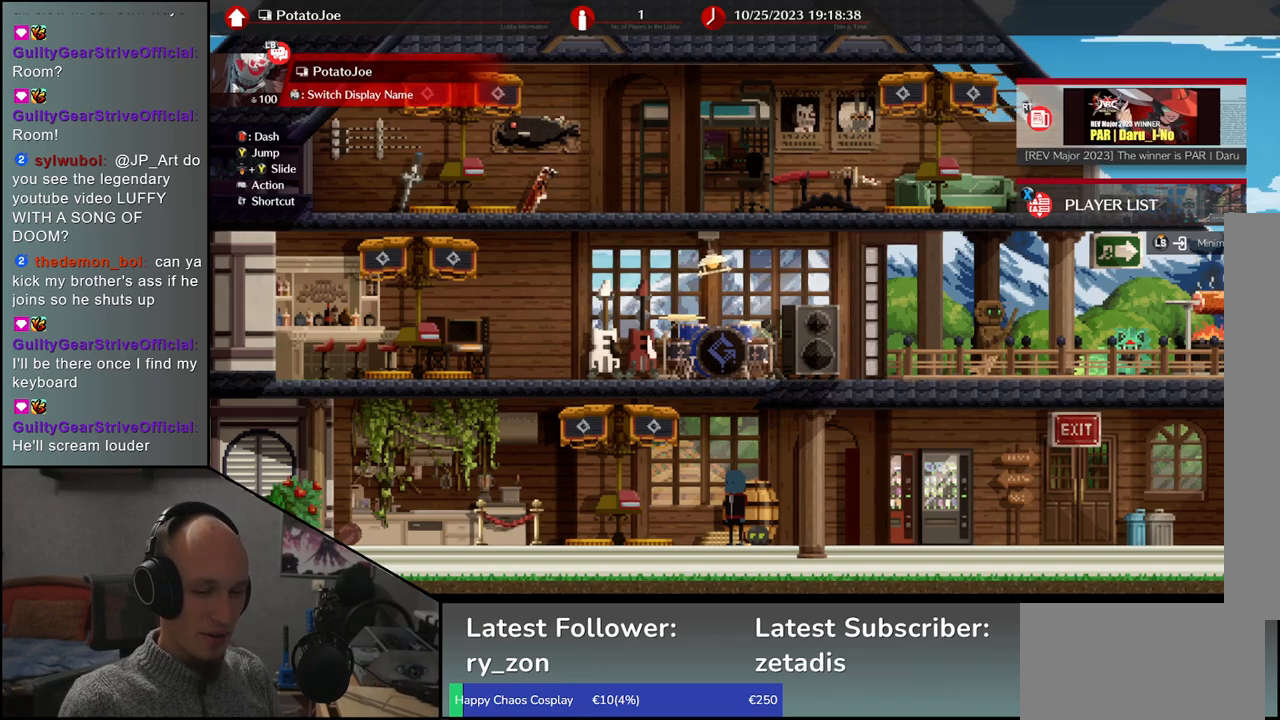
{"buttons": [], "left_stick": "center", "events": []}
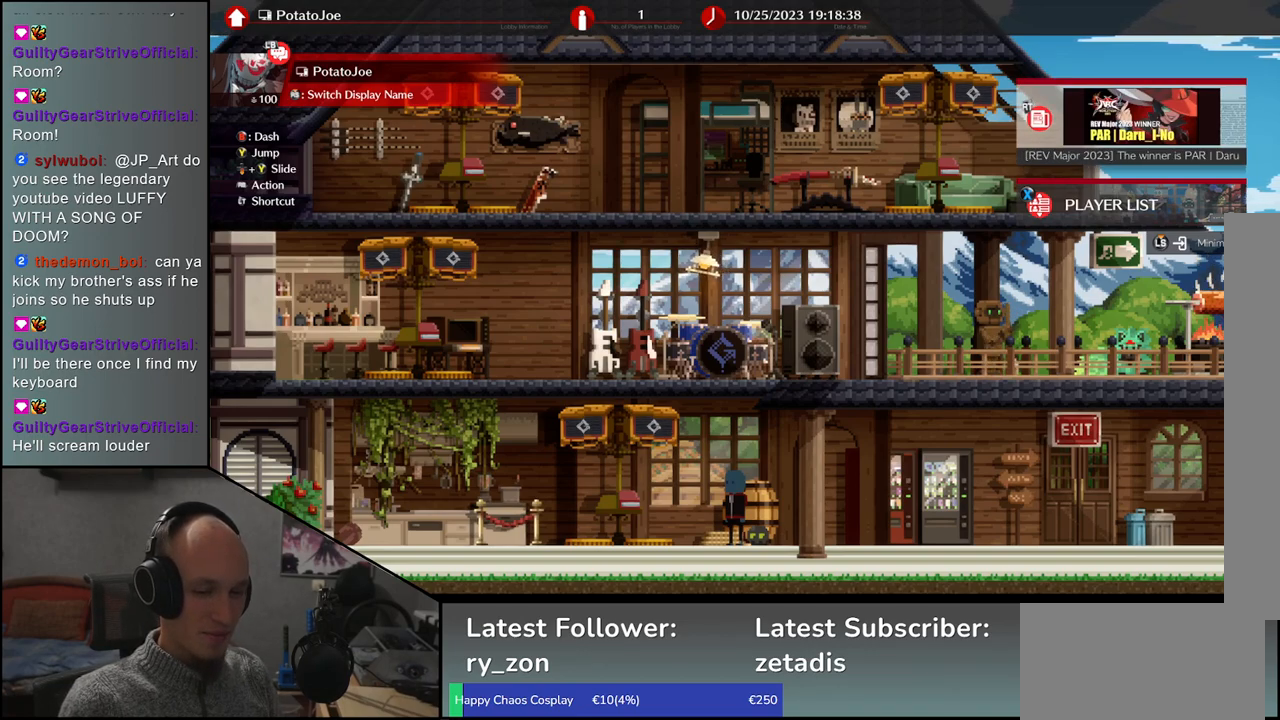
{"buttons": ["CIRCLE"], "left_stick": "center", "events": [[483, "CIRCLE", "down"]]}
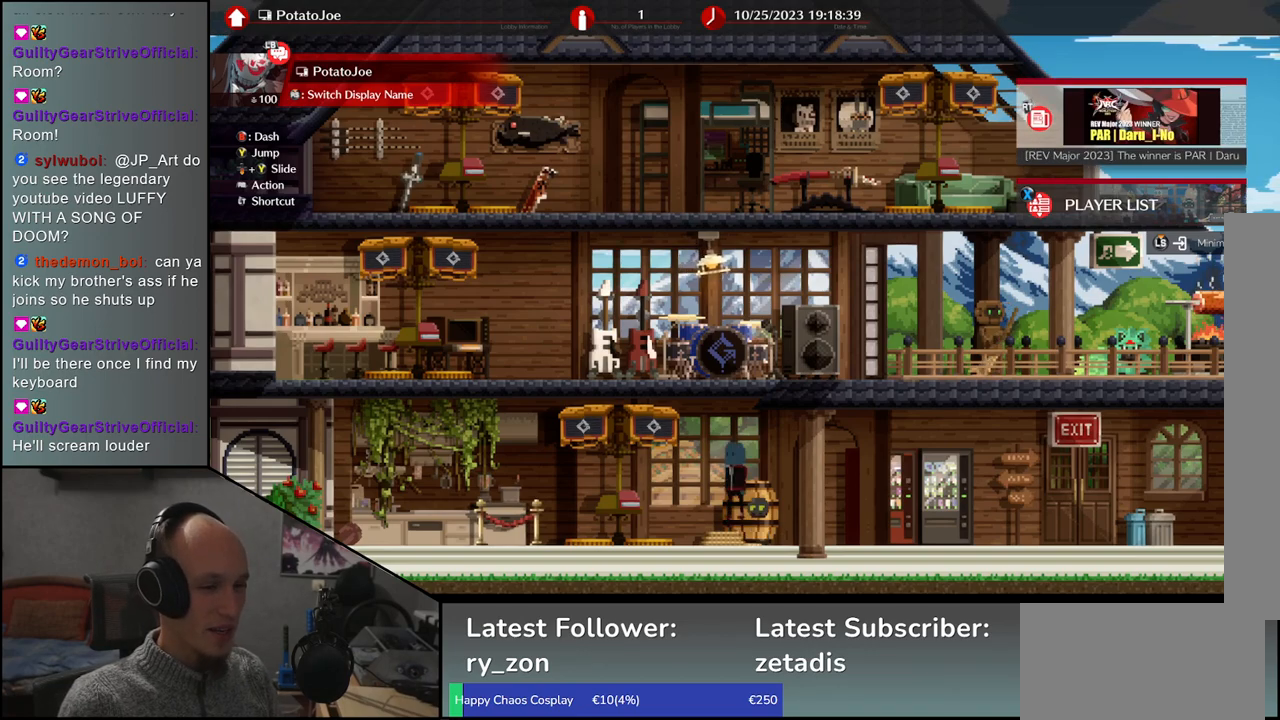
{"buttons": [], "left_stick": "center", "events": [[100, "CIRCLE", "up"]]}
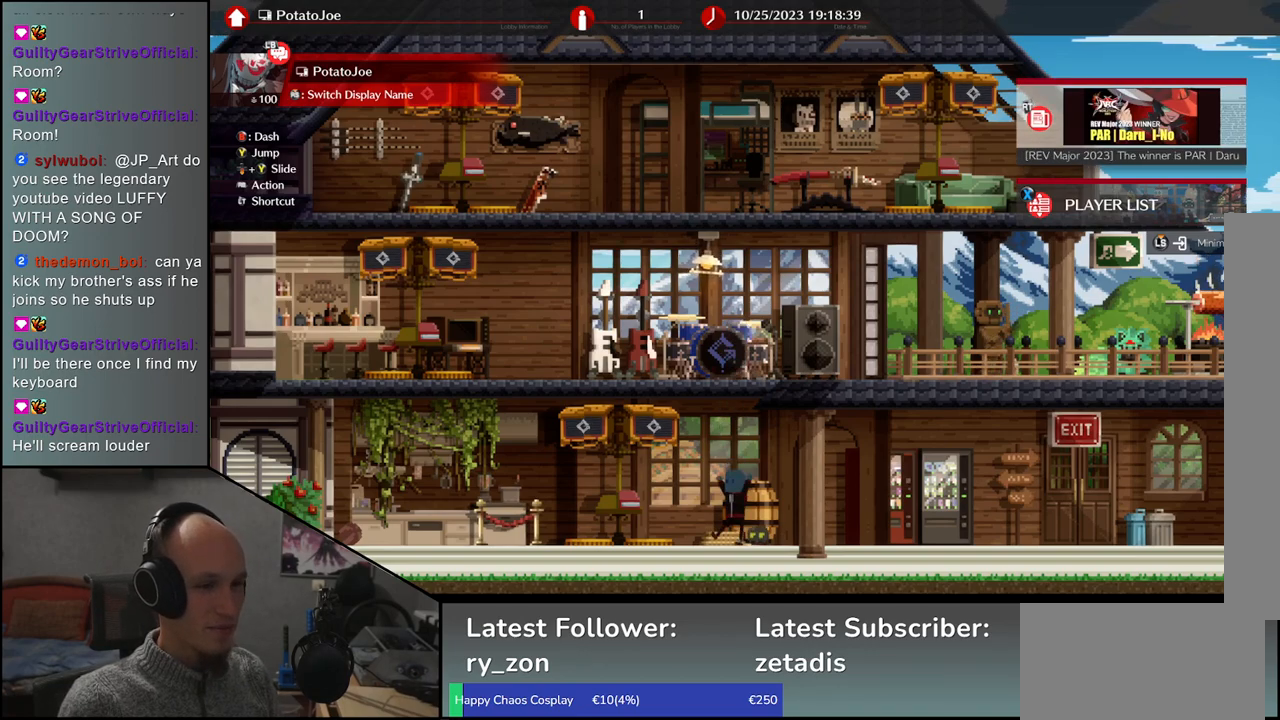
{"buttons": [], "left_stick": "center", "events": [[167, "CIRCLE", "down"], [283, "CIRCLE", "up"]]}
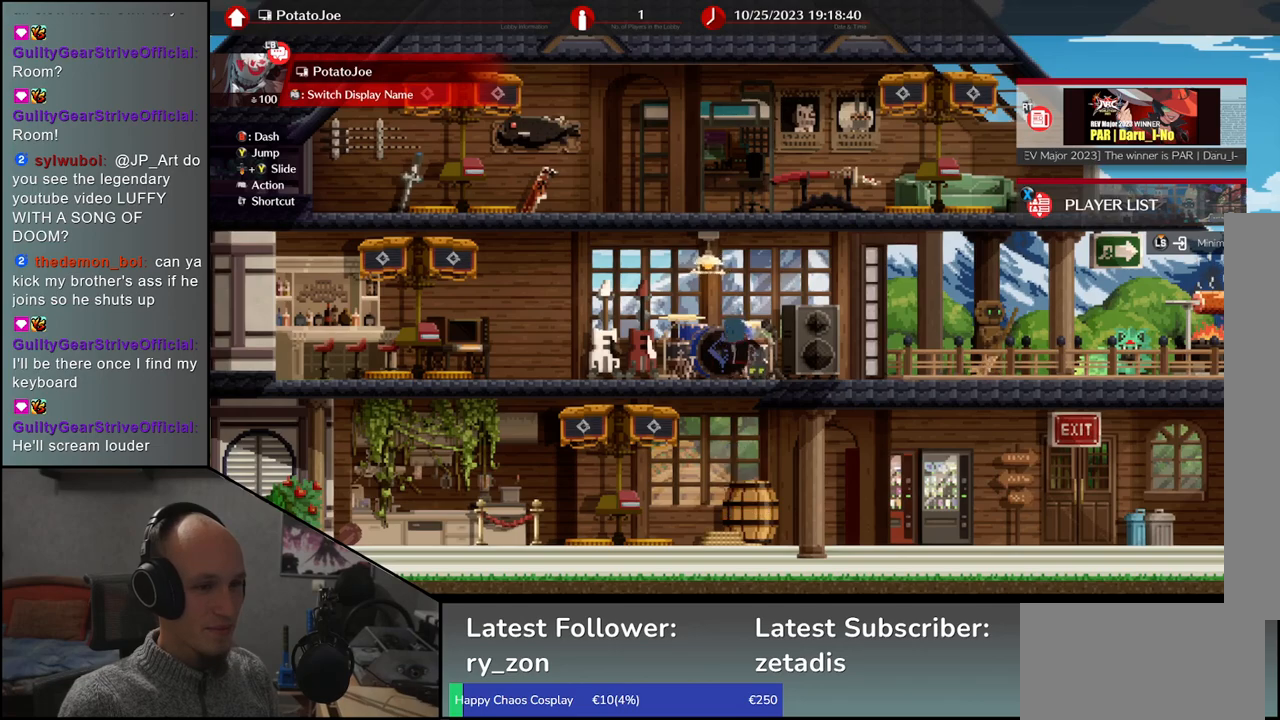
{"buttons": [], "left_stick": "center", "events": [[83, "CROSS", "down"], [183, "CROSS", "up"]]}
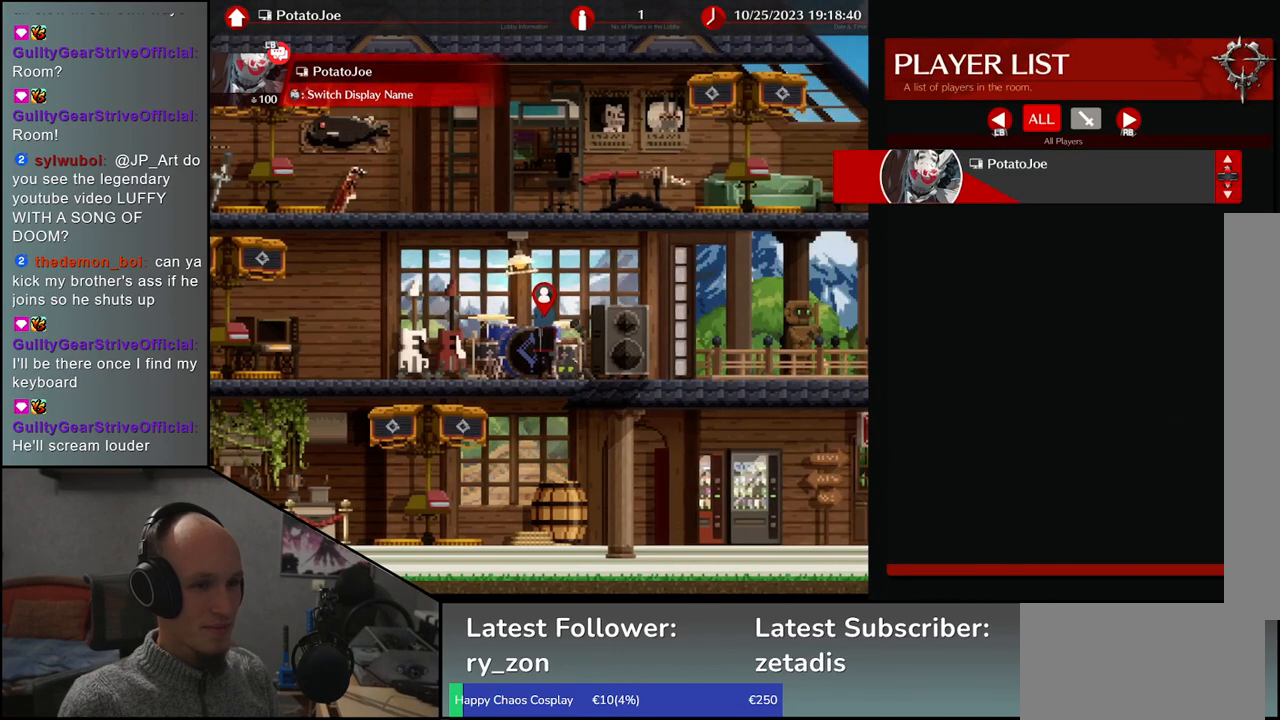
{"buttons": ["CROSS"], "left_stick": "center", "events": [[500, "CROSS", "down"]]}
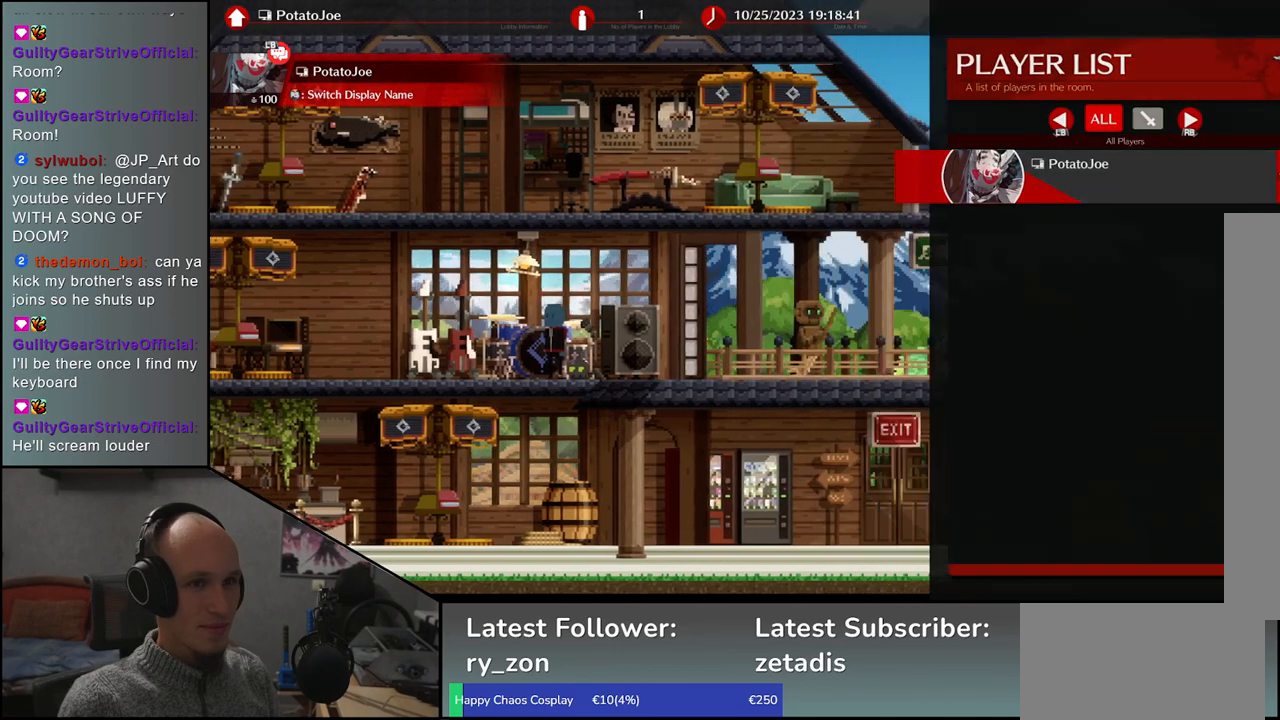
{"buttons": [], "left_stick": "center", "events": [[133, "CROSS", "up"], [417, "SQUARE", "down"], [500, "SQUARE", "up"]]}
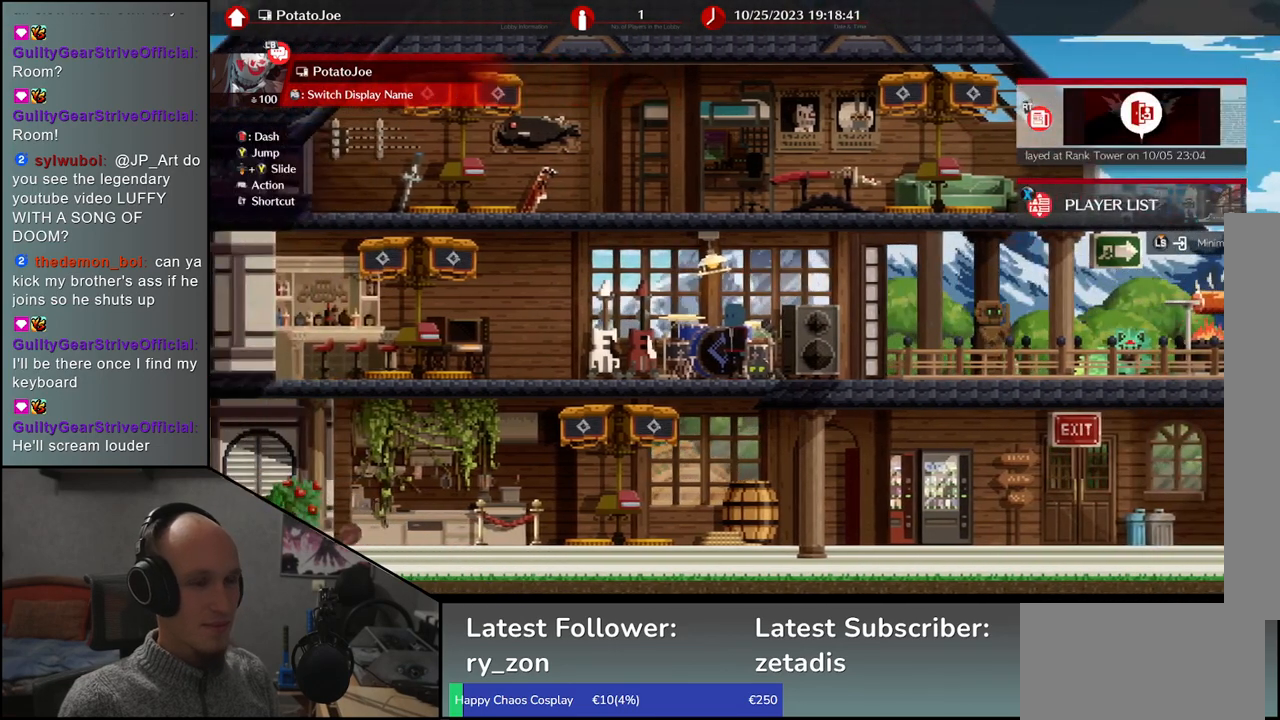
{"buttons": [], "left_stick": "center", "events": []}
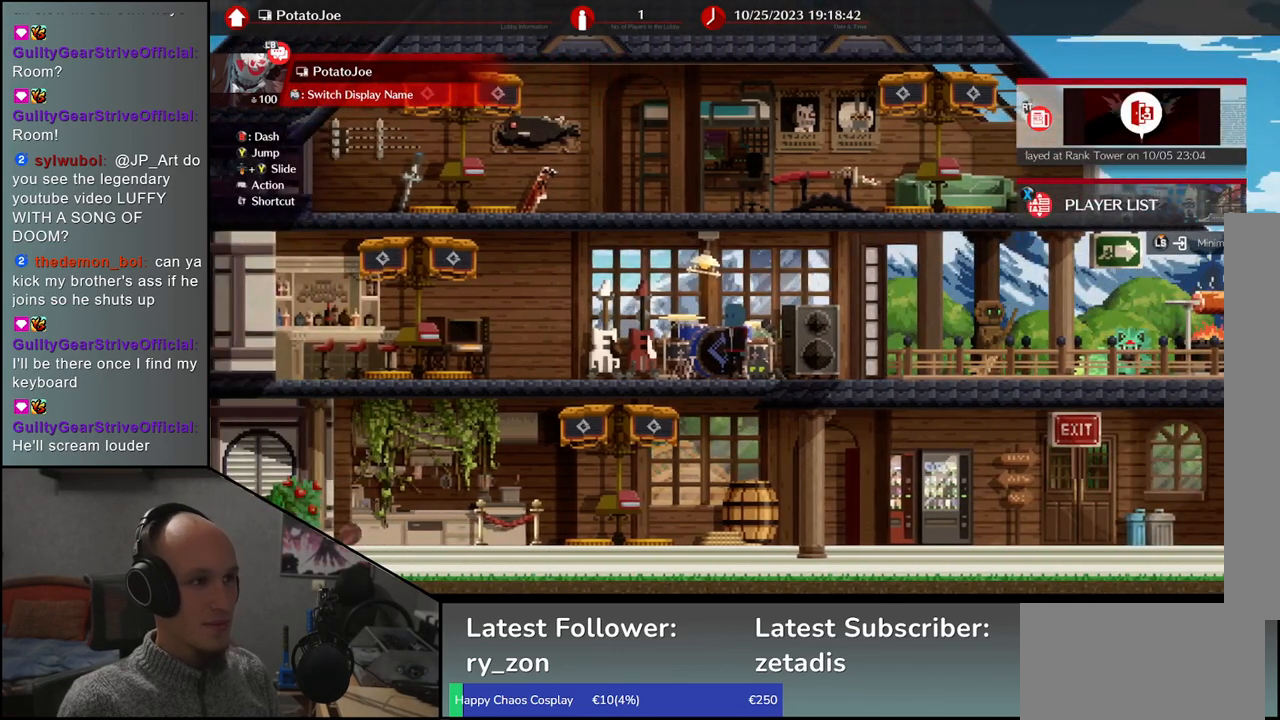
{"buttons": [], "left_stick": "center", "events": [[17, "TRIANGLE", "down"], [133, "TRIANGLE", "up"]]}